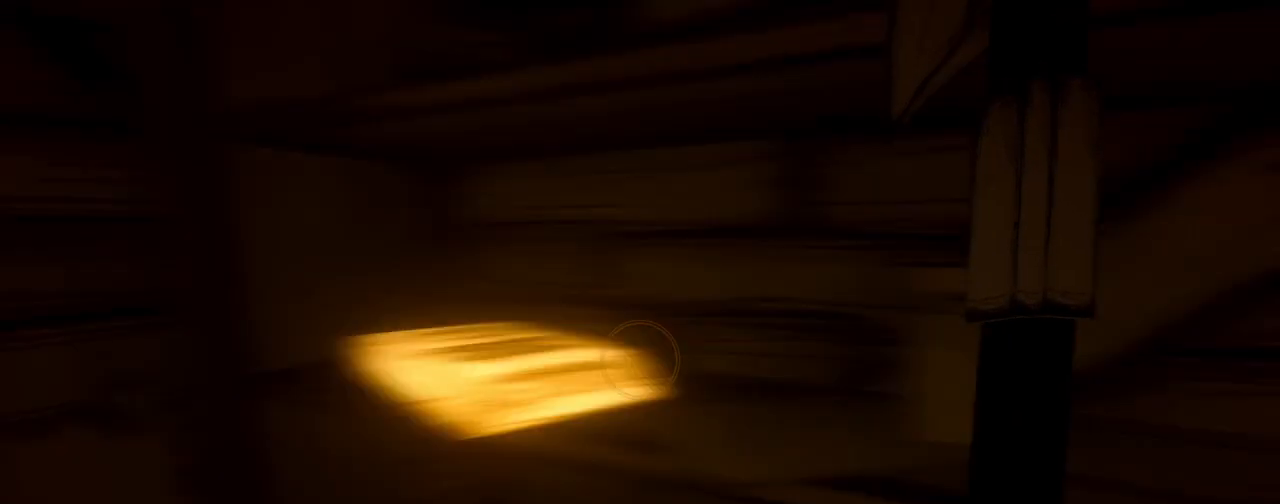
Gameplay with keyboard and mouse; each line is a JSON object with the keys and mouse buttons held at the frame after it. "events" lists presses ("down") and releases ("up") of "a", "ctrl", "d", "e", "f", "q", "r", "s", "shift", "space", "tab", "w", "mouse_left", "mouse_wheel", "mouse_right", "mouse_mb4" and "mouse_mb5" between this image and that frame as [ms after this image, input, new state], when the widget could be followed in between. "mouse_left", "mouse_wheel", "mouse_right", "mouse_mb4", "mouse_mb5" = the "left", "wheel", "right", "mb4", "mb5" buttons of the "mouse" list. No other keys are recorded. "wheel" means that the mouse wheel is clicked or scrolled. Mouse movement is not recorded.
{"keys": ["s"], "mouse": [], "events": [[400, "s", "down"]]}
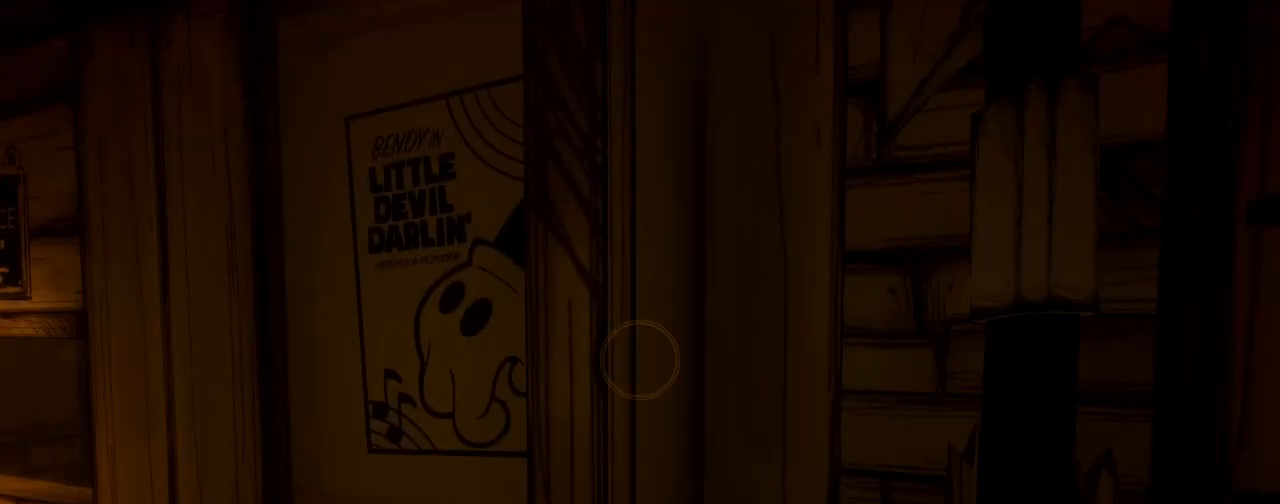
{"keys": ["w"], "mouse": [], "events": [[200, "s", "up"], [433, "w", "down"]]}
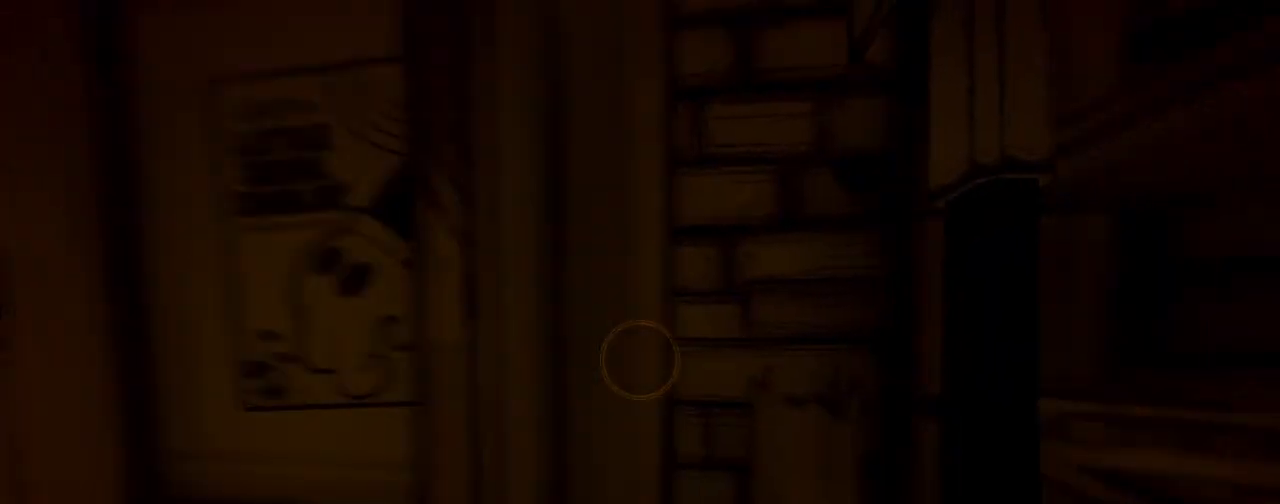
{"keys": ["w"], "mouse": [], "events": [[167, "a", "down"], [300, "a", "up"]]}
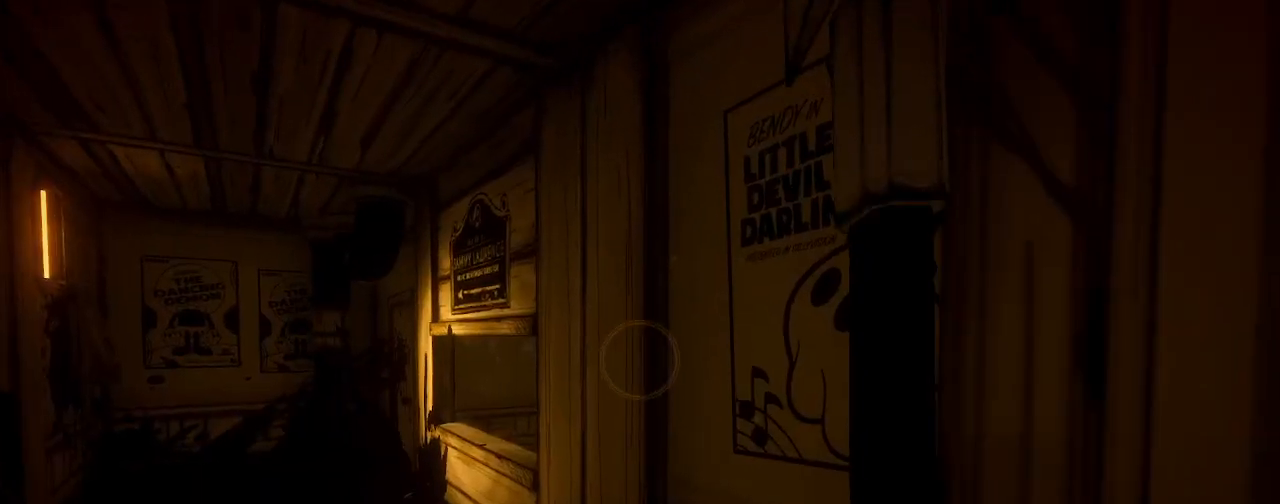
{"keys": ["a", "w"], "mouse": [], "events": [[267, "a", "down"]]}
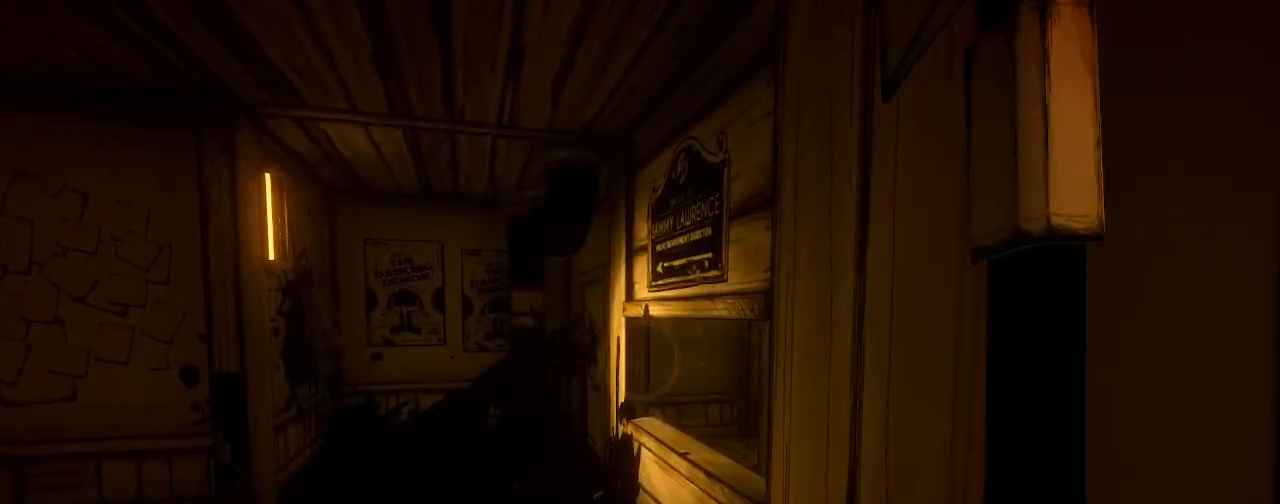
{"keys": ["w"], "mouse": [], "events": [[333, "a", "up"]]}
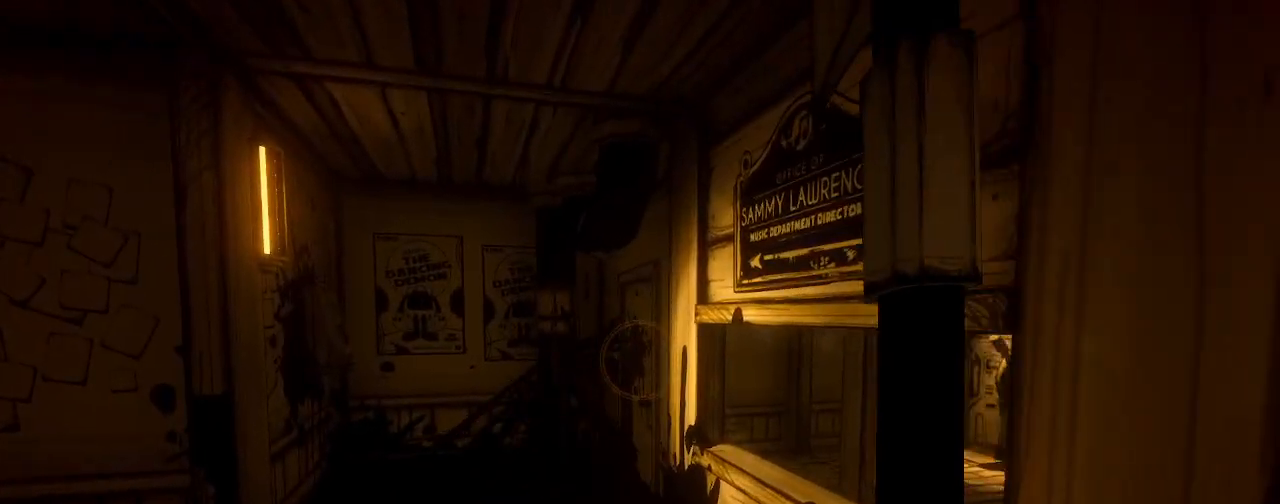
{"keys": ["a"], "mouse": [], "events": [[267, "a", "down"], [333, "w", "up"]]}
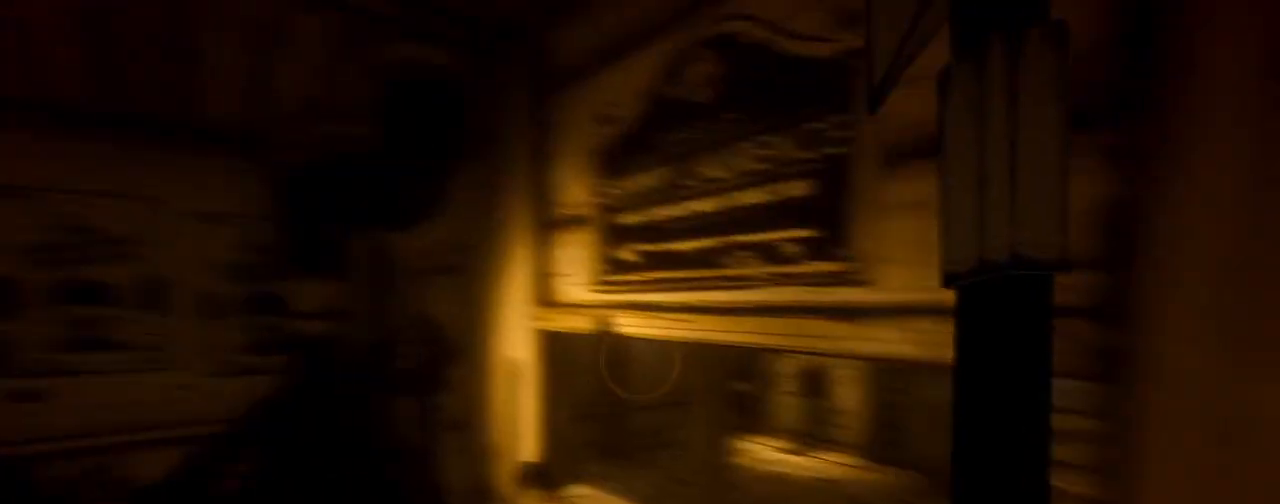
{"keys": ["a"], "mouse": [], "events": [[67, "mouse_left", "down"], [133, "mouse_left", "up"]]}
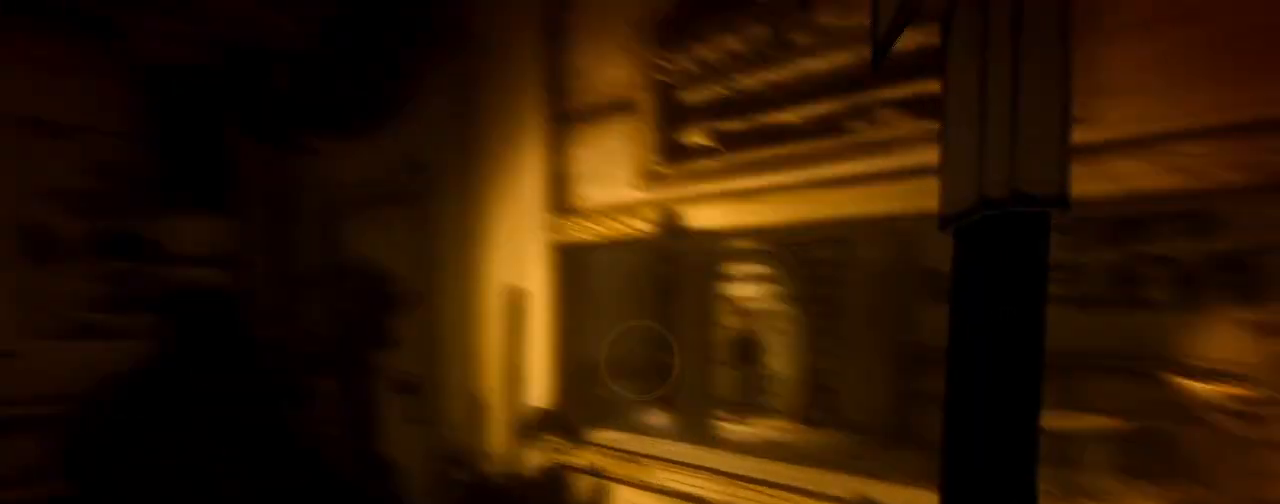
{"keys": ["a"], "mouse": [], "events": [[67, "s", "down"], [467, "s", "up"]]}
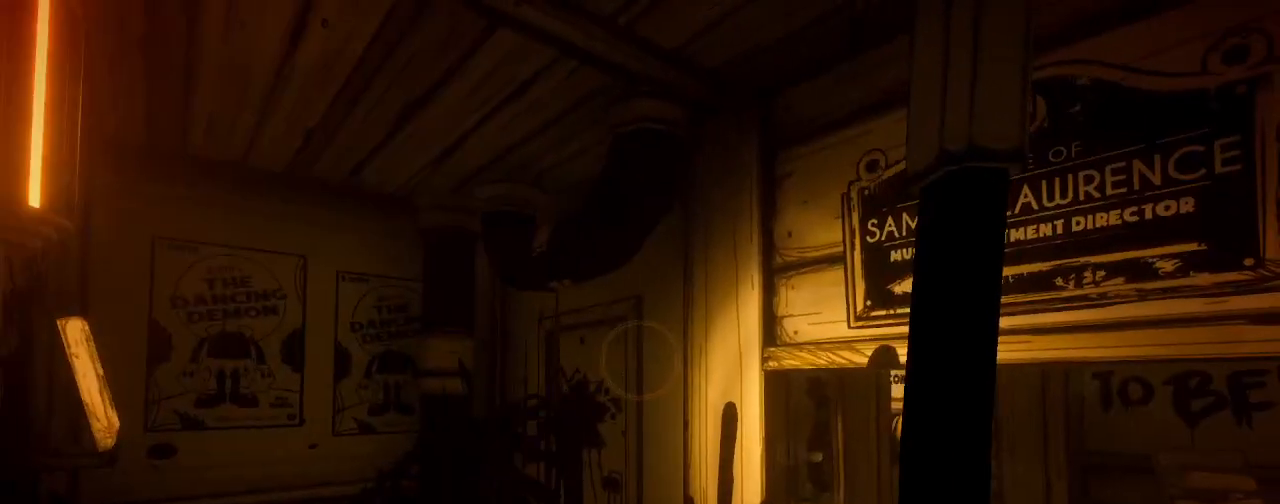
{"keys": [], "mouse": [], "events": [[300, "a", "up"]]}
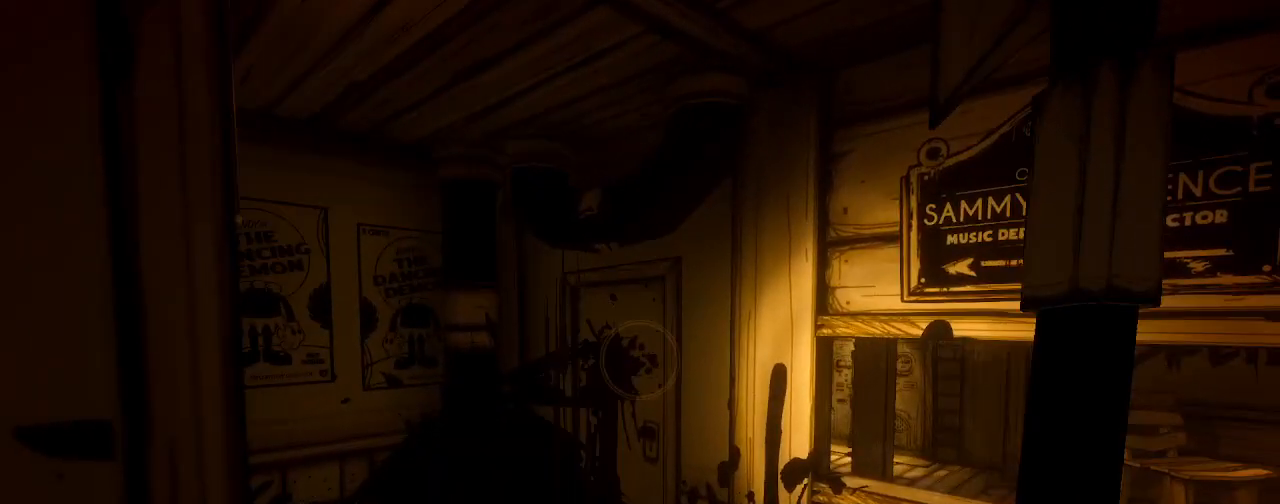
{"keys": [], "mouse": [], "events": [[300, "w", "down"], [433, "w", "up"]]}
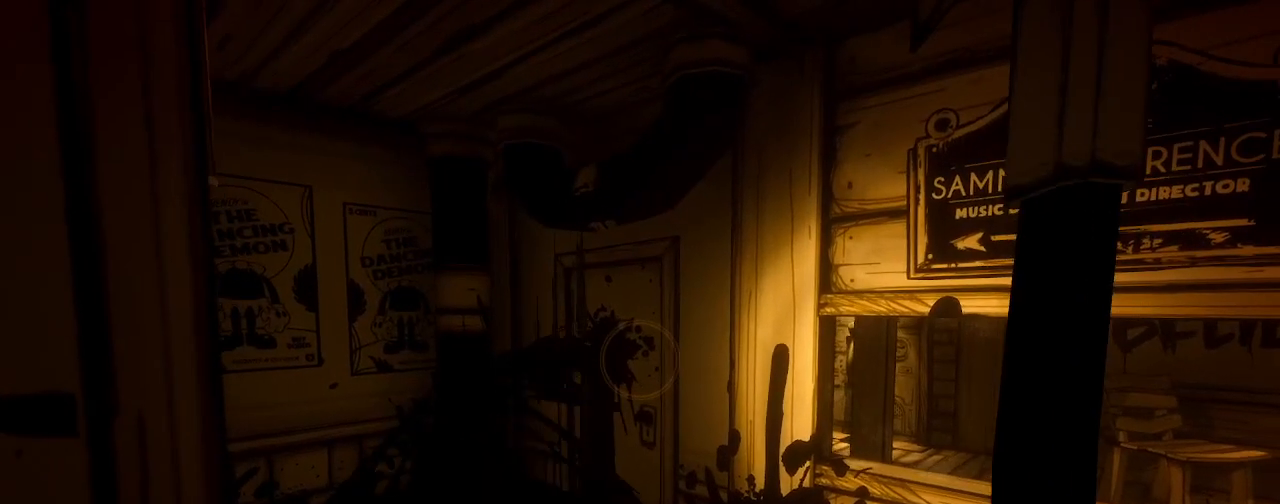
{"keys": ["s"], "mouse": [], "events": [[233, "s", "down"]]}
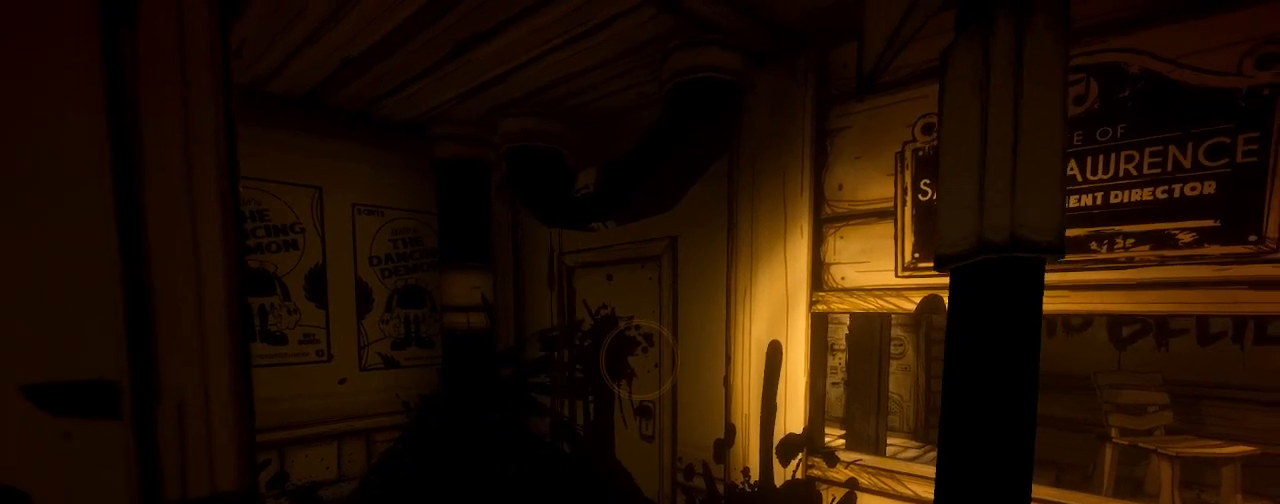
{"keys": [], "mouse": [], "events": [[133, "a", "down"], [167, "s", "up"], [333, "a", "up"]]}
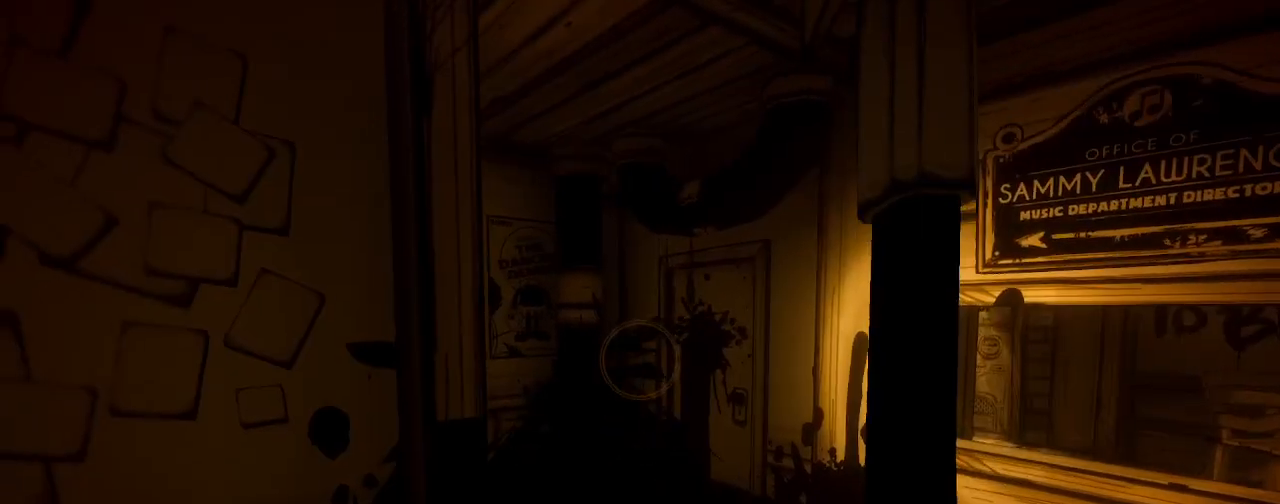
{"keys": ["a"], "mouse": [], "events": [[67, "mouse_left", "down"], [200, "mouse_left", "up"], [467, "a", "down"]]}
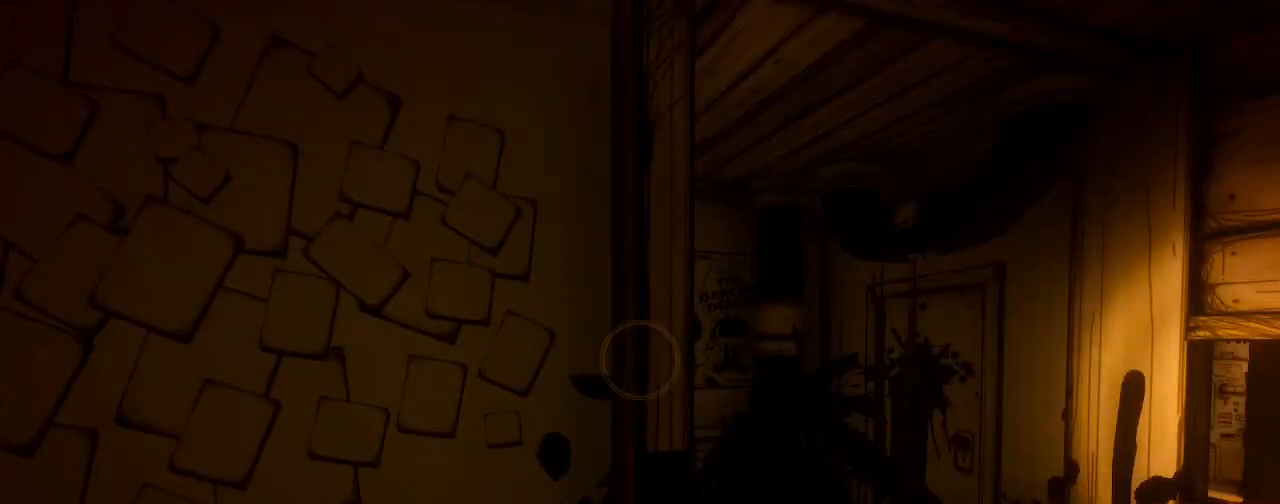
{"keys": ["a", "shift", "w"], "mouse": [], "events": [[133, "w", "down"], [267, "a", "up"], [367, "a", "down"], [400, "shift", "down"]]}
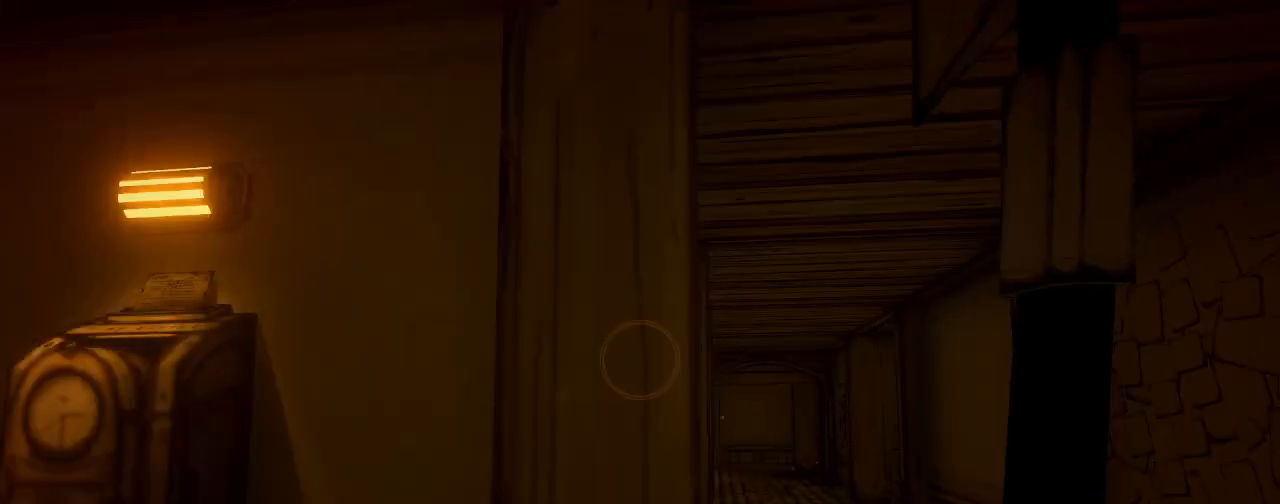
{"keys": ["d", "shift", "w"], "mouse": [], "events": [[33, "a", "up"], [100, "d", "down"]]}
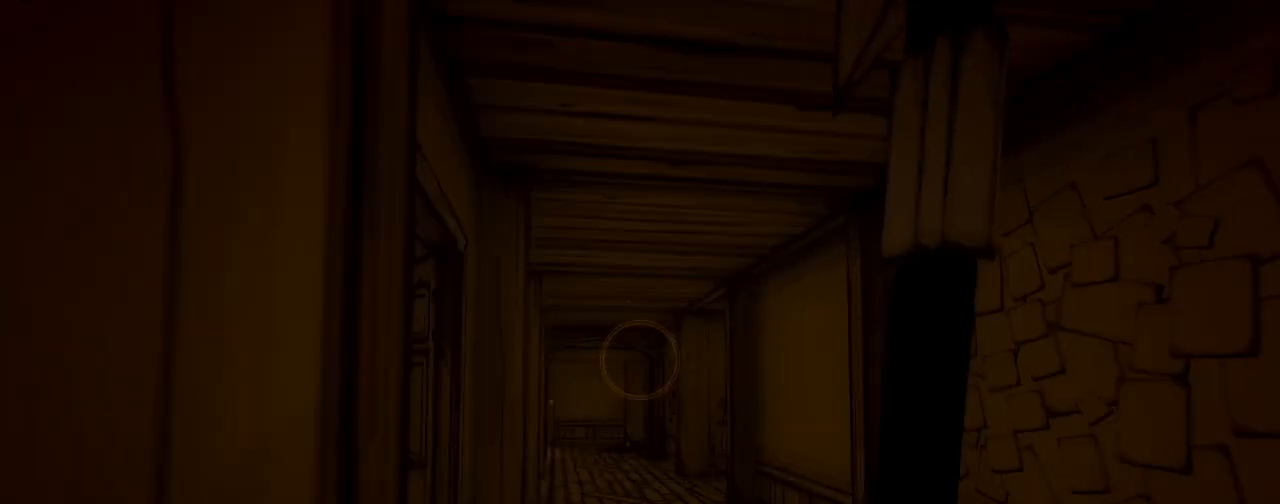
{"keys": ["shift", "w"], "mouse": [], "events": [[200, "d", "up"]]}
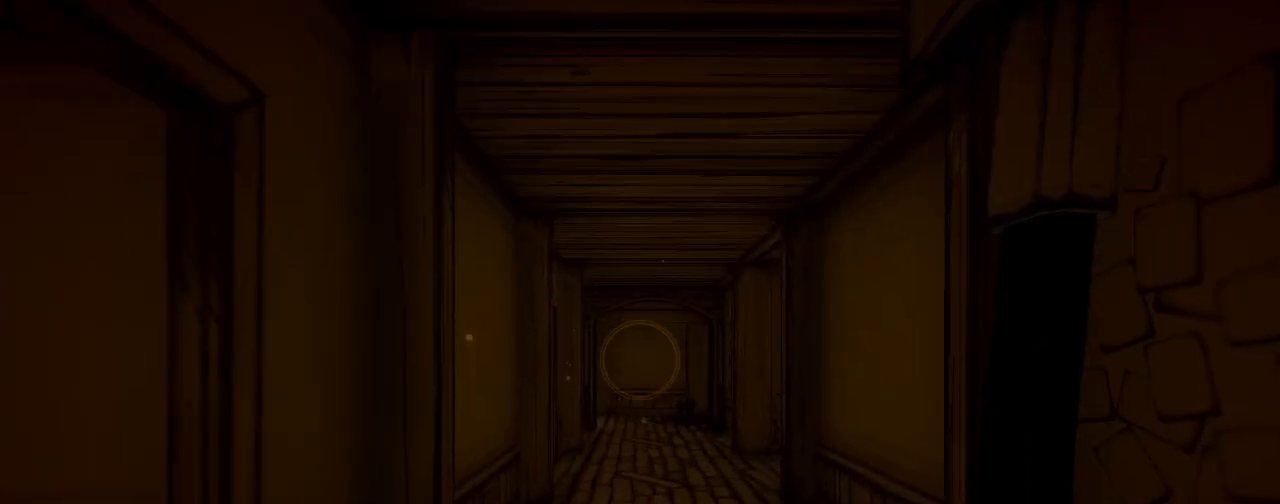
{"keys": ["shift", "w"], "mouse": [], "events": []}
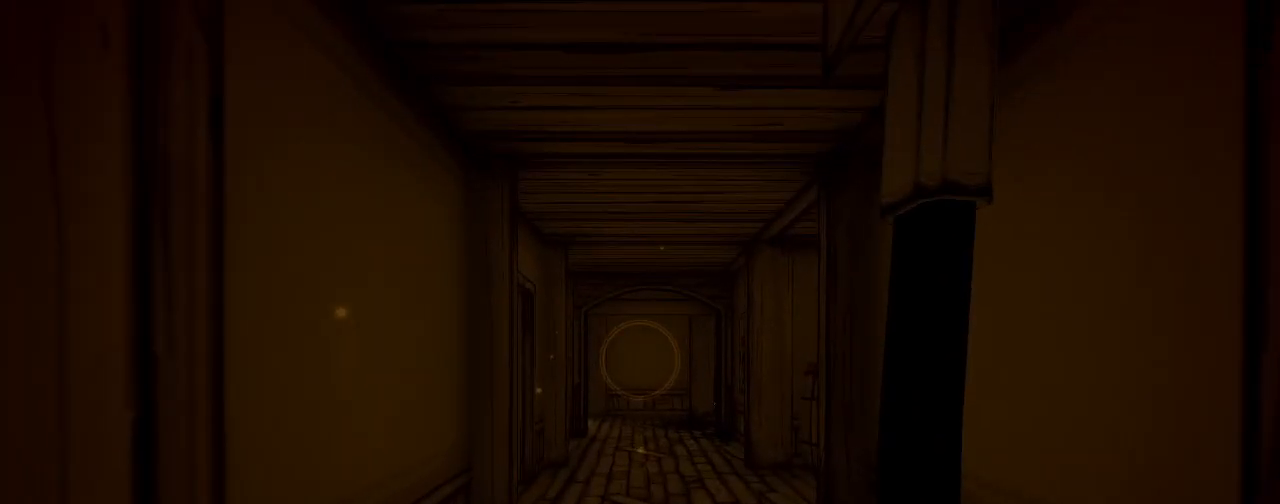
{"keys": ["shift", "w"], "mouse": [], "events": []}
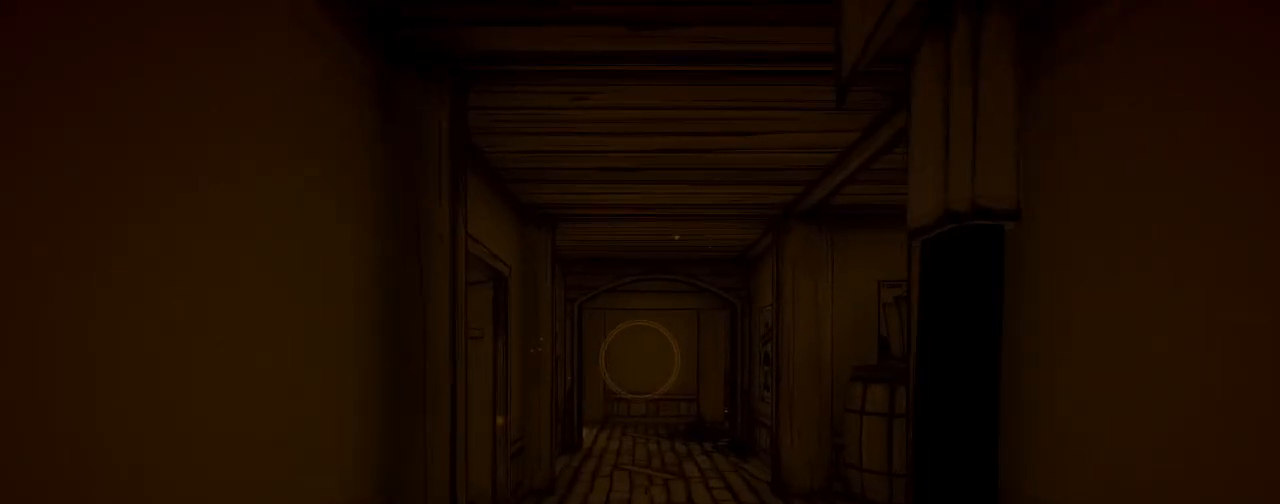
{"keys": ["a", "shift", "w"], "mouse": [], "events": [[200, "a", "down"], [400, "w", "up"], [467, "w", "down"]]}
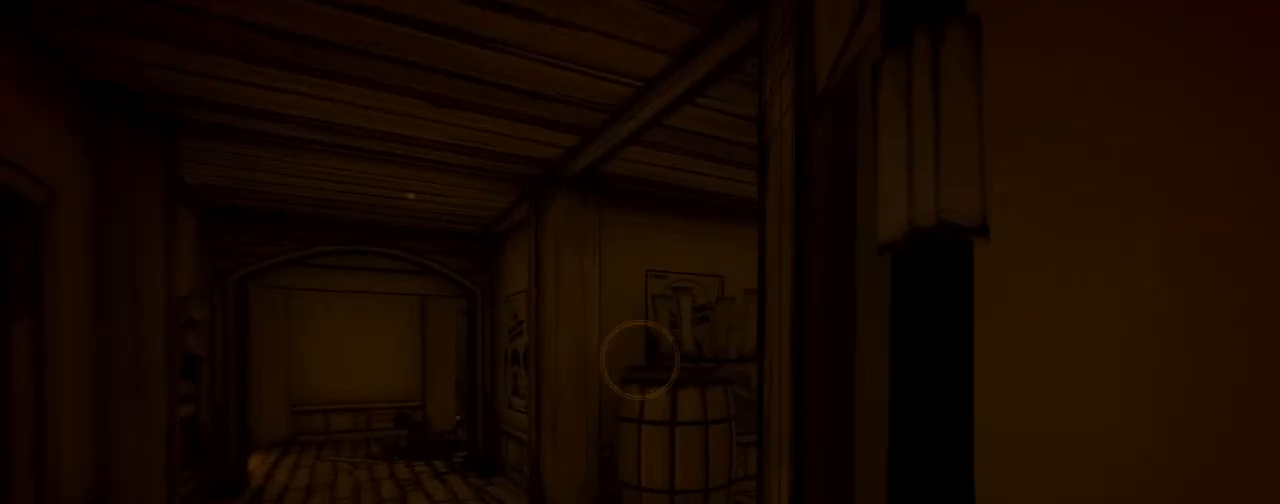
{"keys": ["a", "shift", "w"], "mouse": [], "events": [[67, "w", "up"], [367, "w", "down"]]}
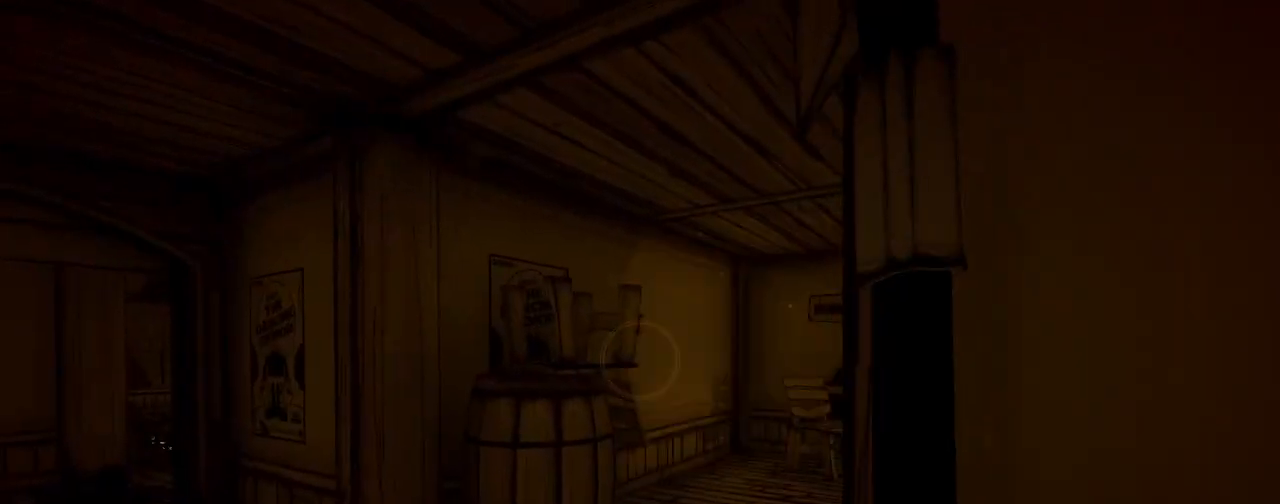
{"keys": ["shift", "w"], "mouse": [], "events": [[100, "a", "up"]]}
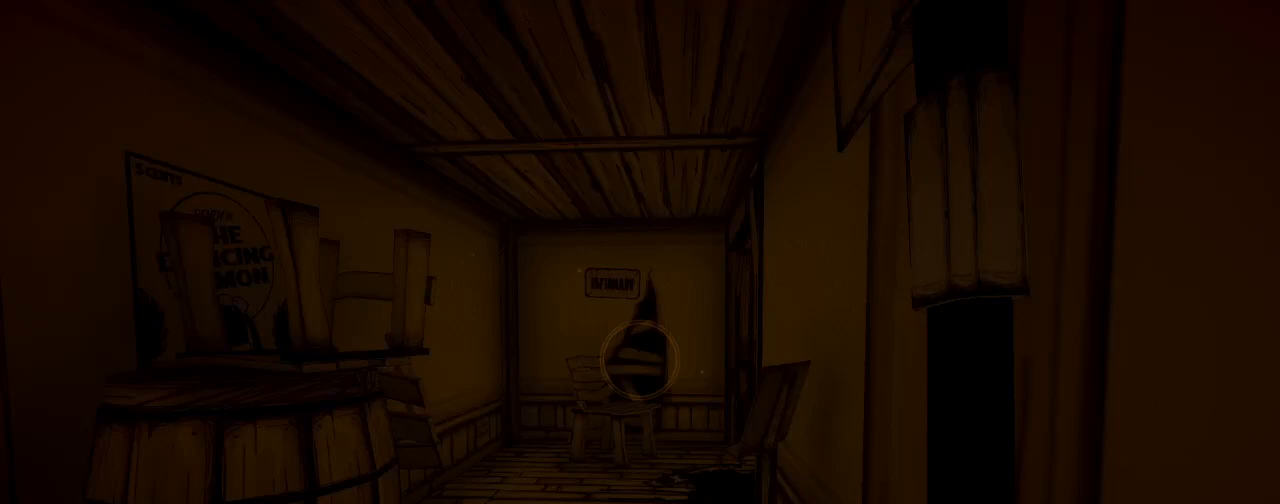
{"keys": ["shift", "w"], "mouse": [], "events": [[267, "a", "down"], [400, "a", "up"]]}
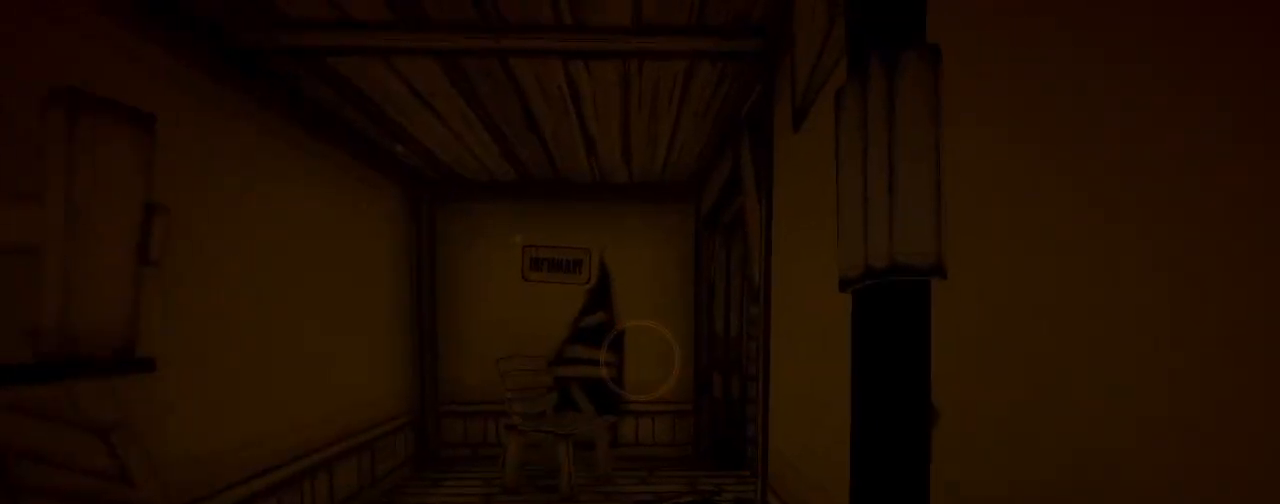
{"keys": ["a", "shift", "w"], "mouse": [], "events": [[67, "a", "down"]]}
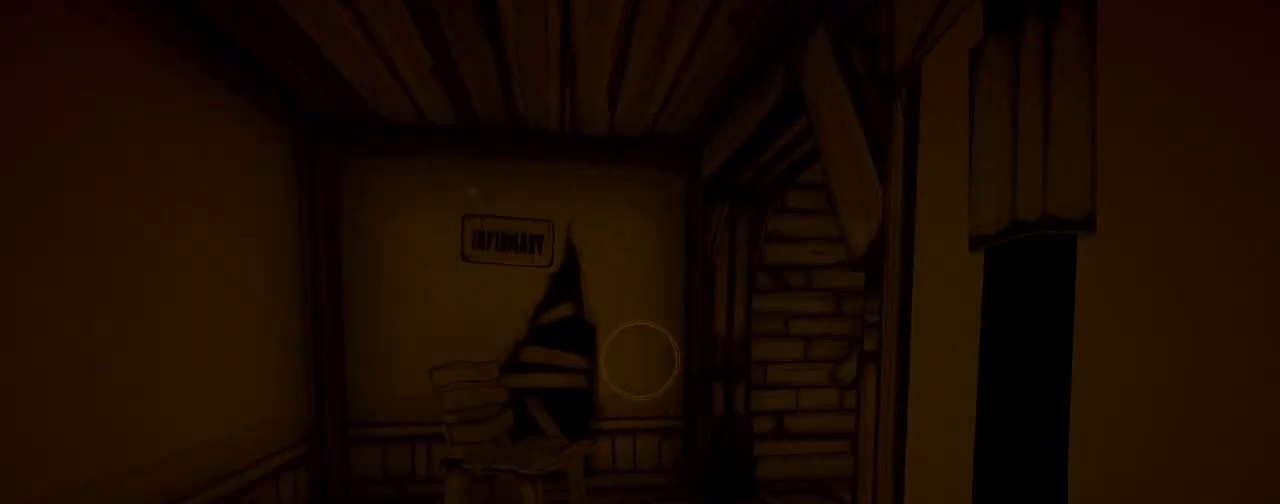
{"keys": ["a", "shift"], "mouse": [], "events": [[400, "w", "up"]]}
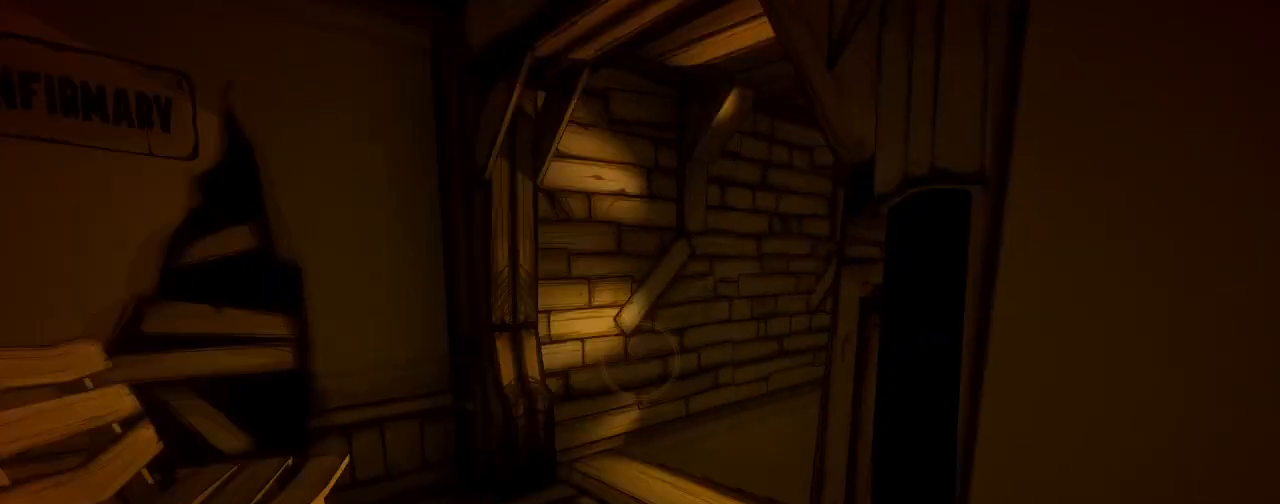
{"keys": ["a", "shift", "w"], "mouse": [], "events": [[433, "w", "down"]]}
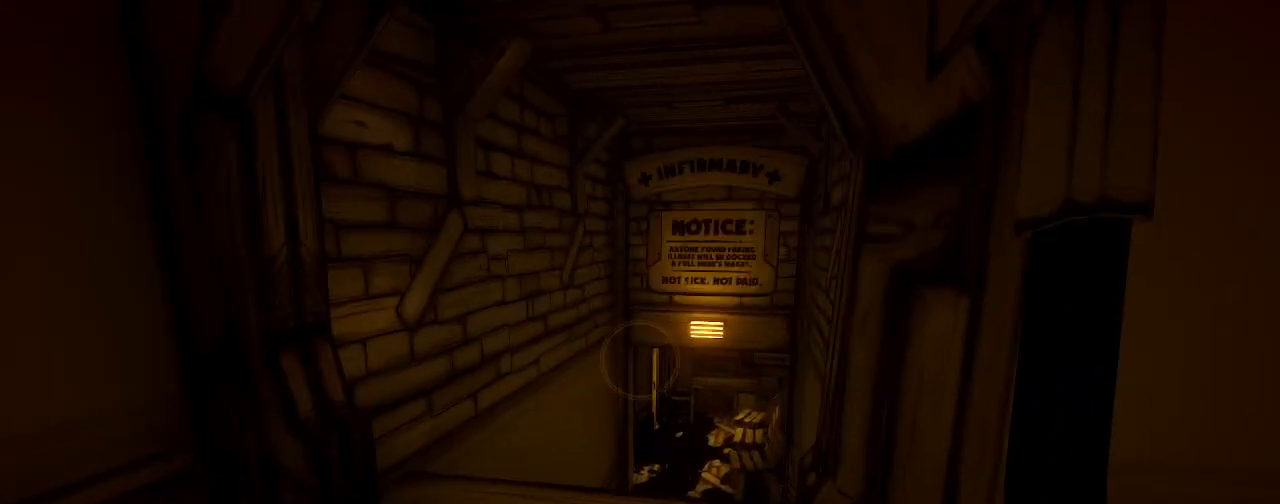
{"keys": ["shift", "w"], "mouse": [], "events": [[100, "a", "up"]]}
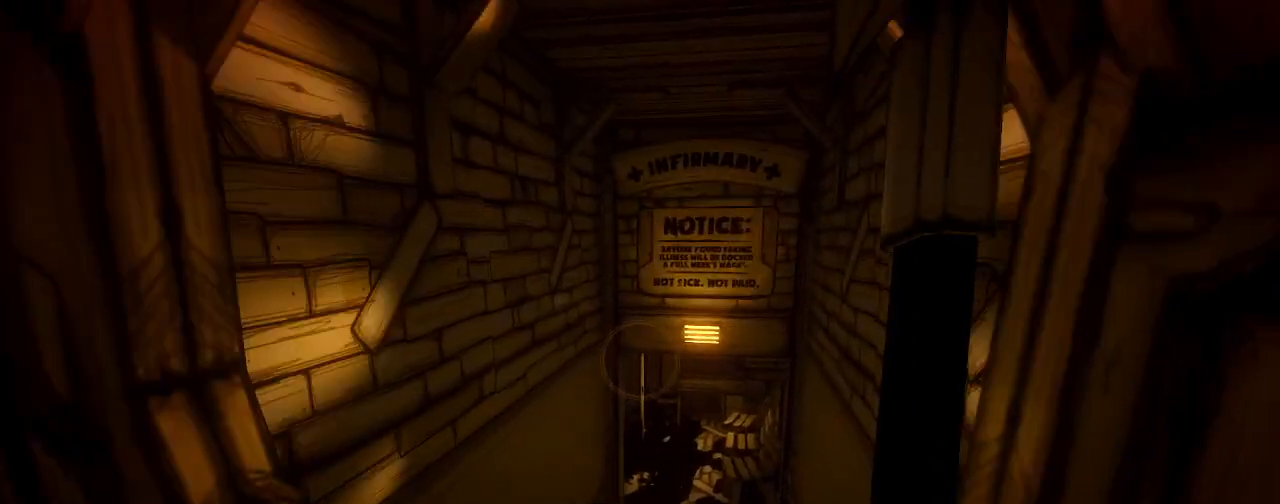
{"keys": ["shift", "w"], "mouse": [], "events": [[33, "d", "down"], [100, "d", "up"]]}
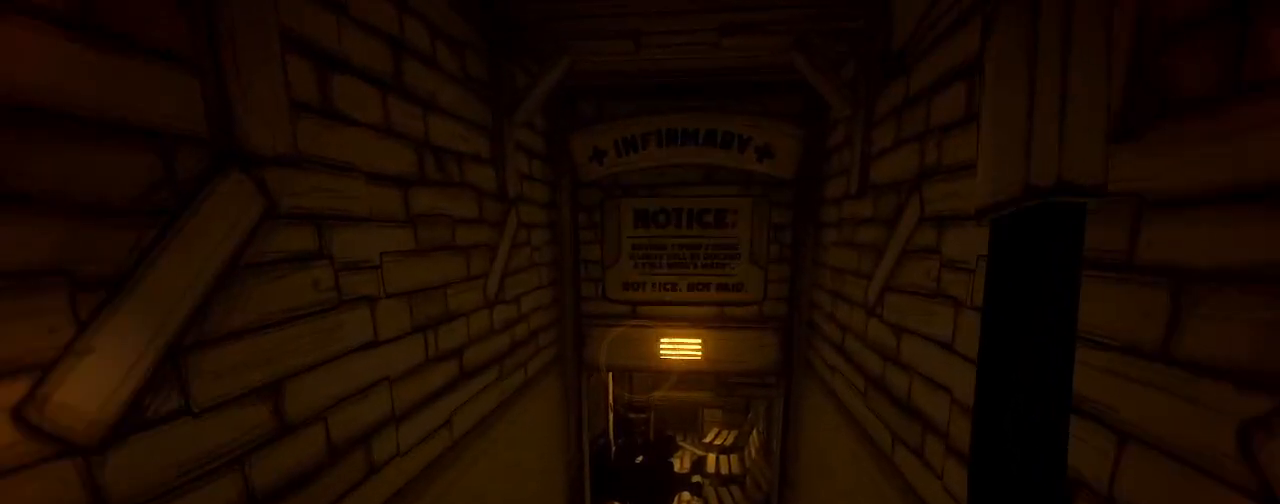
{"keys": ["shift", "w"], "mouse": [], "events": [[433, "d", "down"], [500, "d", "up"]]}
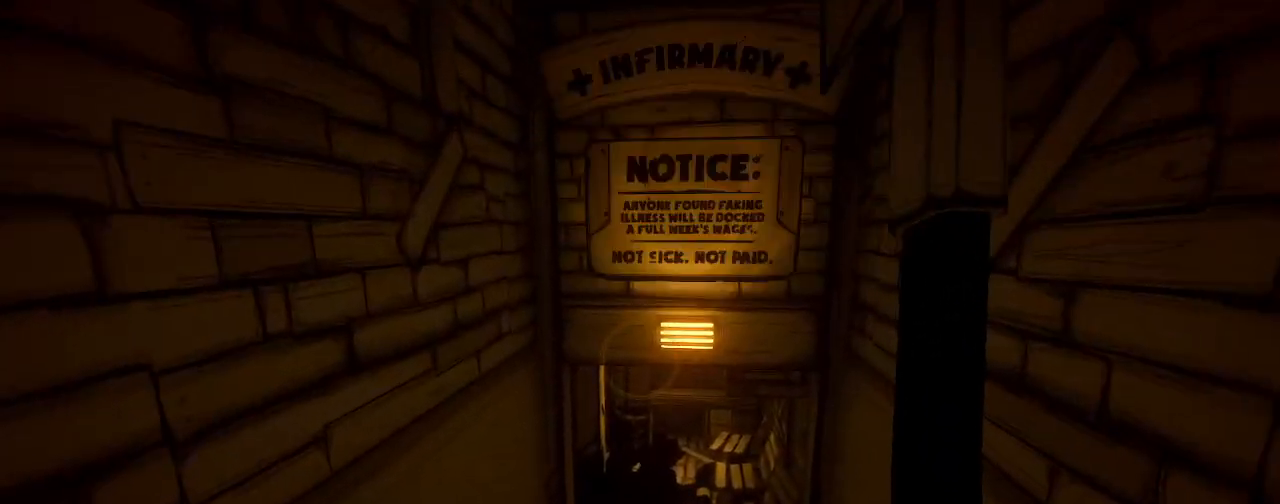
{"keys": ["shift", "w"], "mouse": [], "events": [[267, "d", "down"], [333, "d", "up"]]}